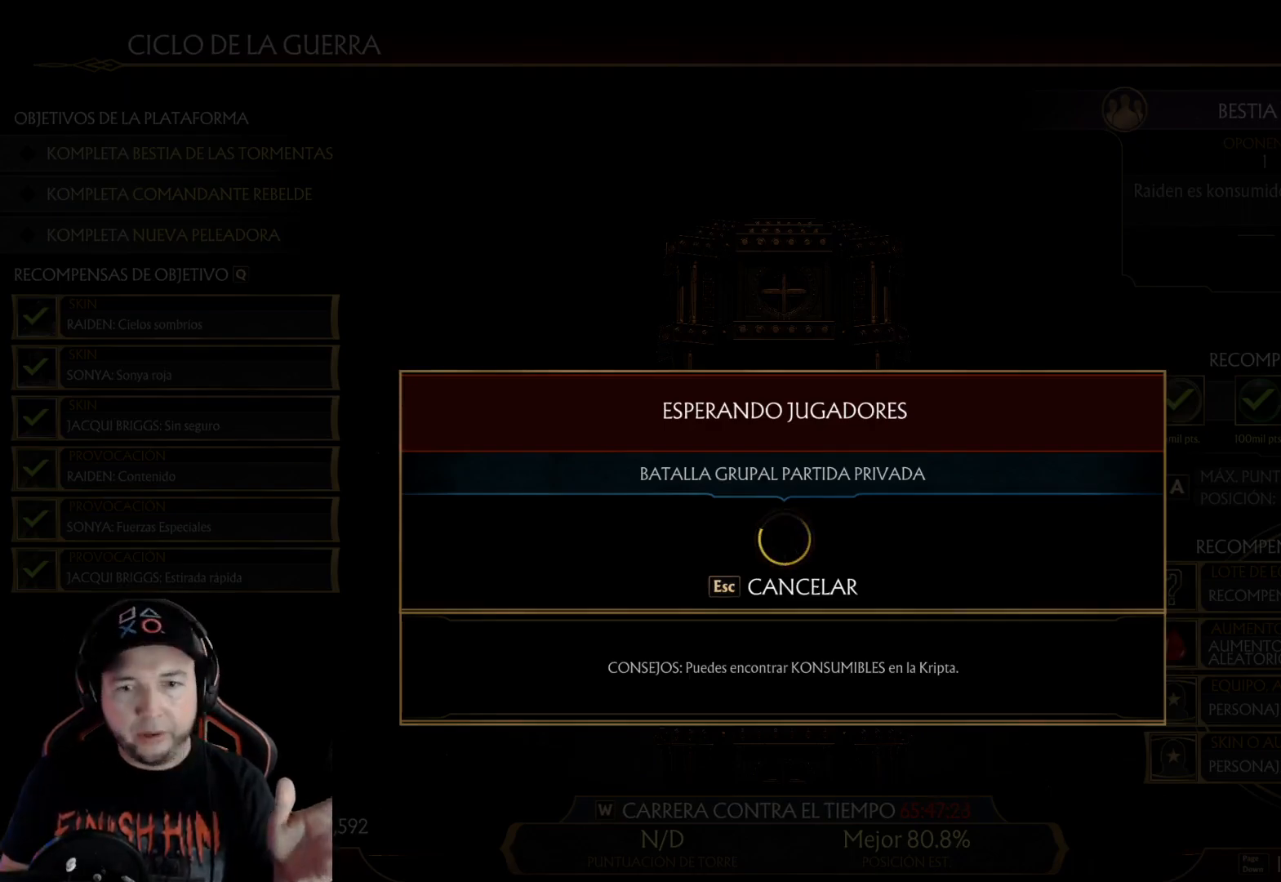
Gameplay with a controller (Xbox layout); each line is a JSON object with the inputs held at the frame after it. "events" lists button and stick changes between this image and that frame as [ms after this image, input, new state], when the widget could be followed in between. Not read: L3 R3 SHARE.
{"buttons": [], "left_stick": "center", "right_stick": "center", "events": [[67, "B", "down"], [151, "B", "up"]]}
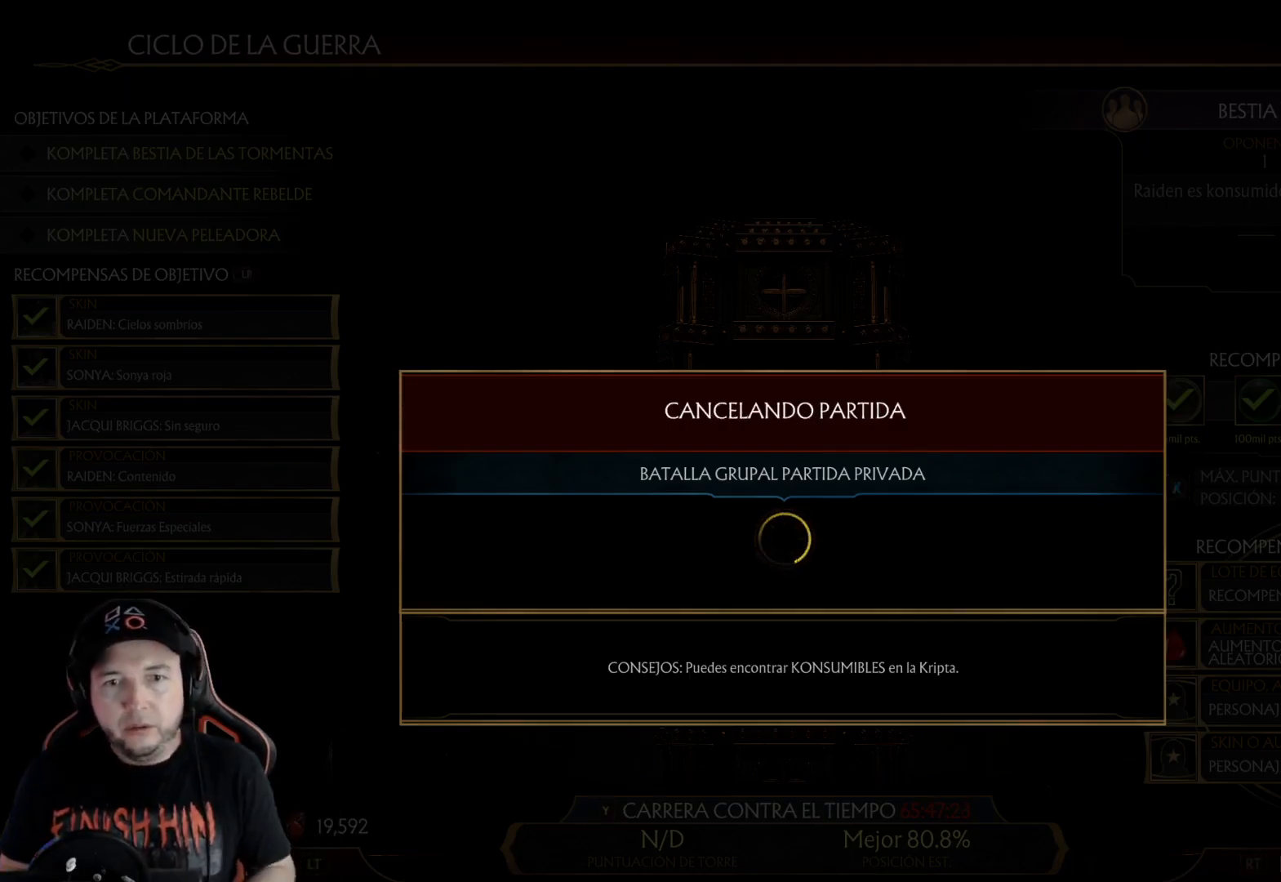
{"buttons": [], "left_stick": "center", "right_stick": "center", "events": []}
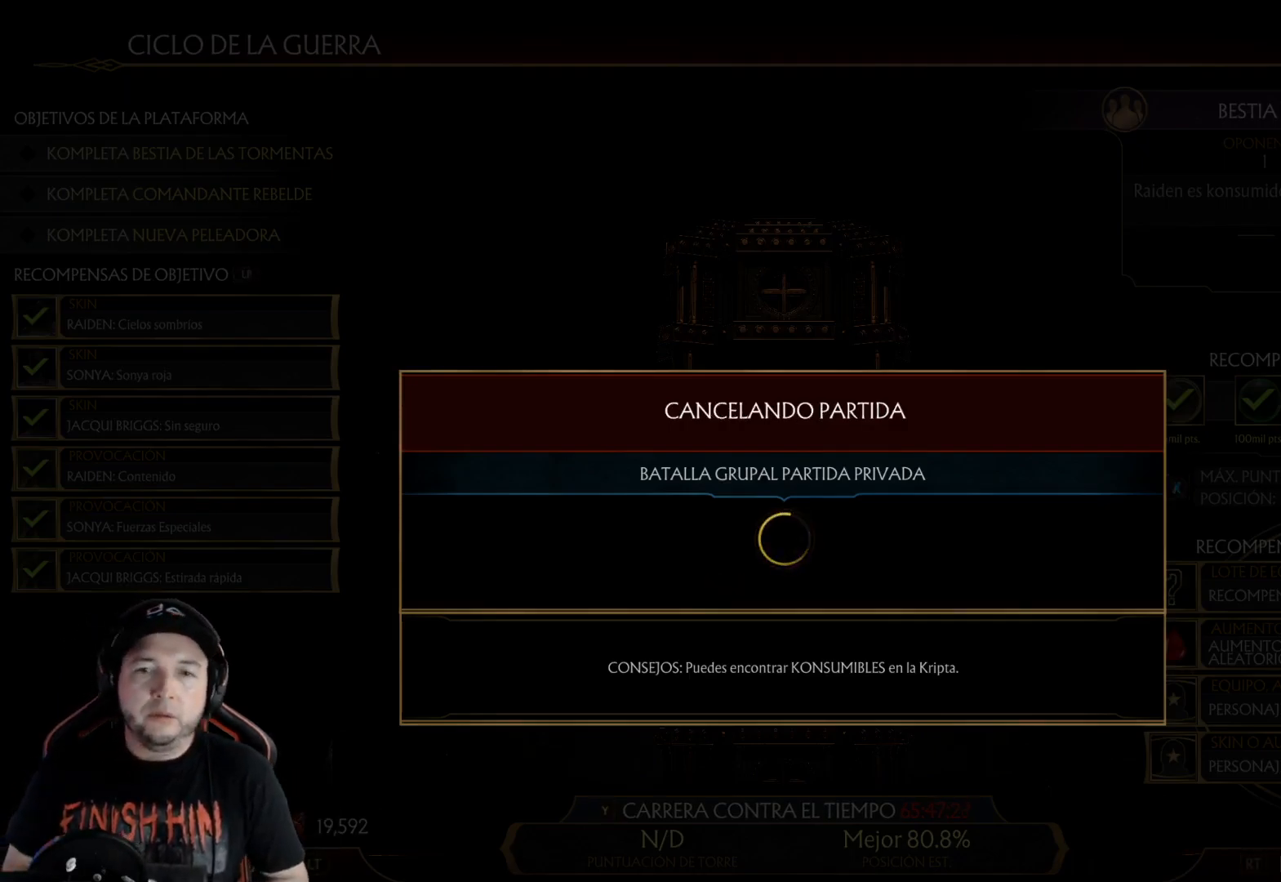
{"buttons": [], "left_stick": "center", "right_stick": "center", "events": []}
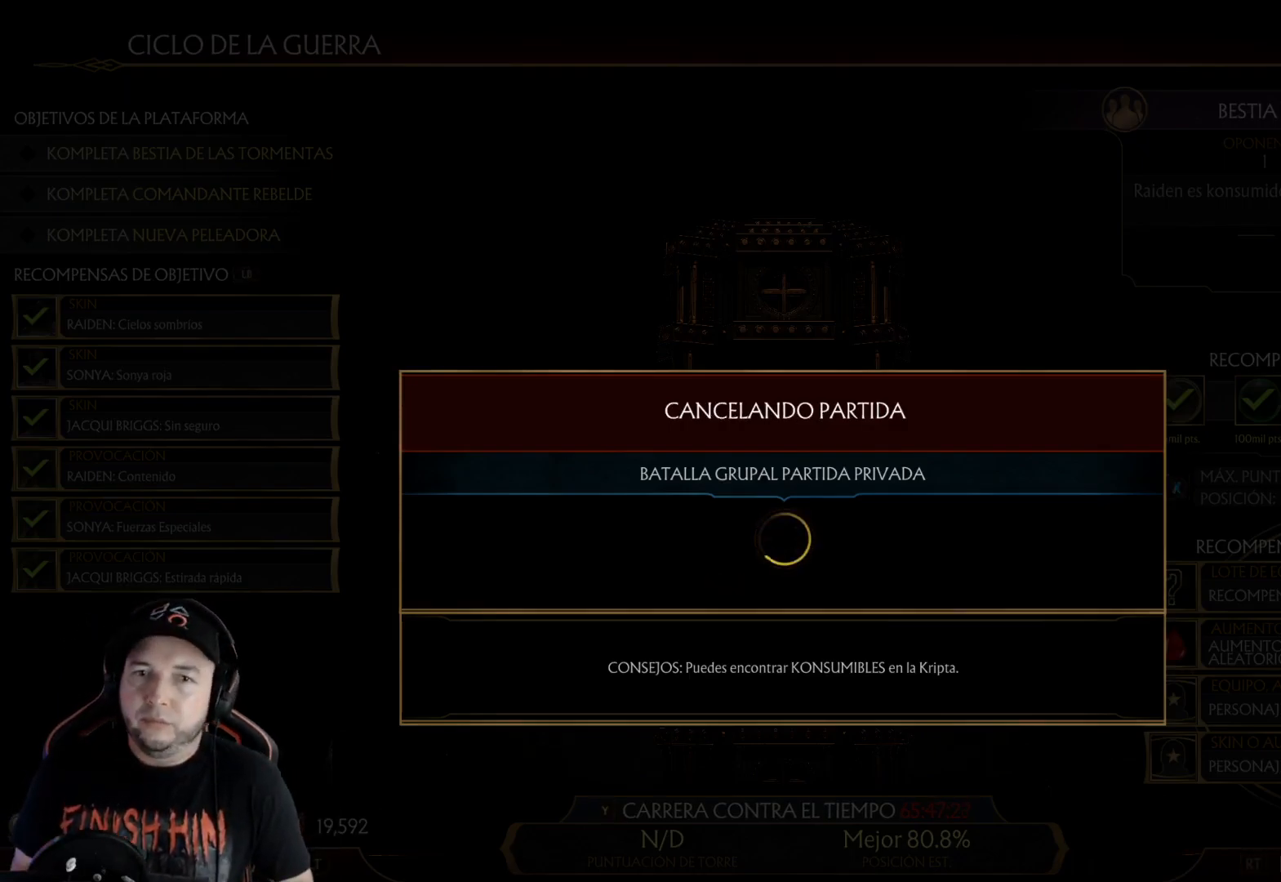
{"buttons": [], "left_stick": "center", "right_stick": "center", "events": [[84, "DPAD_LEFT", "down"], [134, "DPAD_LEFT", "up"], [301, "DPAD_LEFT", "down"], [468, "DPAD_LEFT", "up"]]}
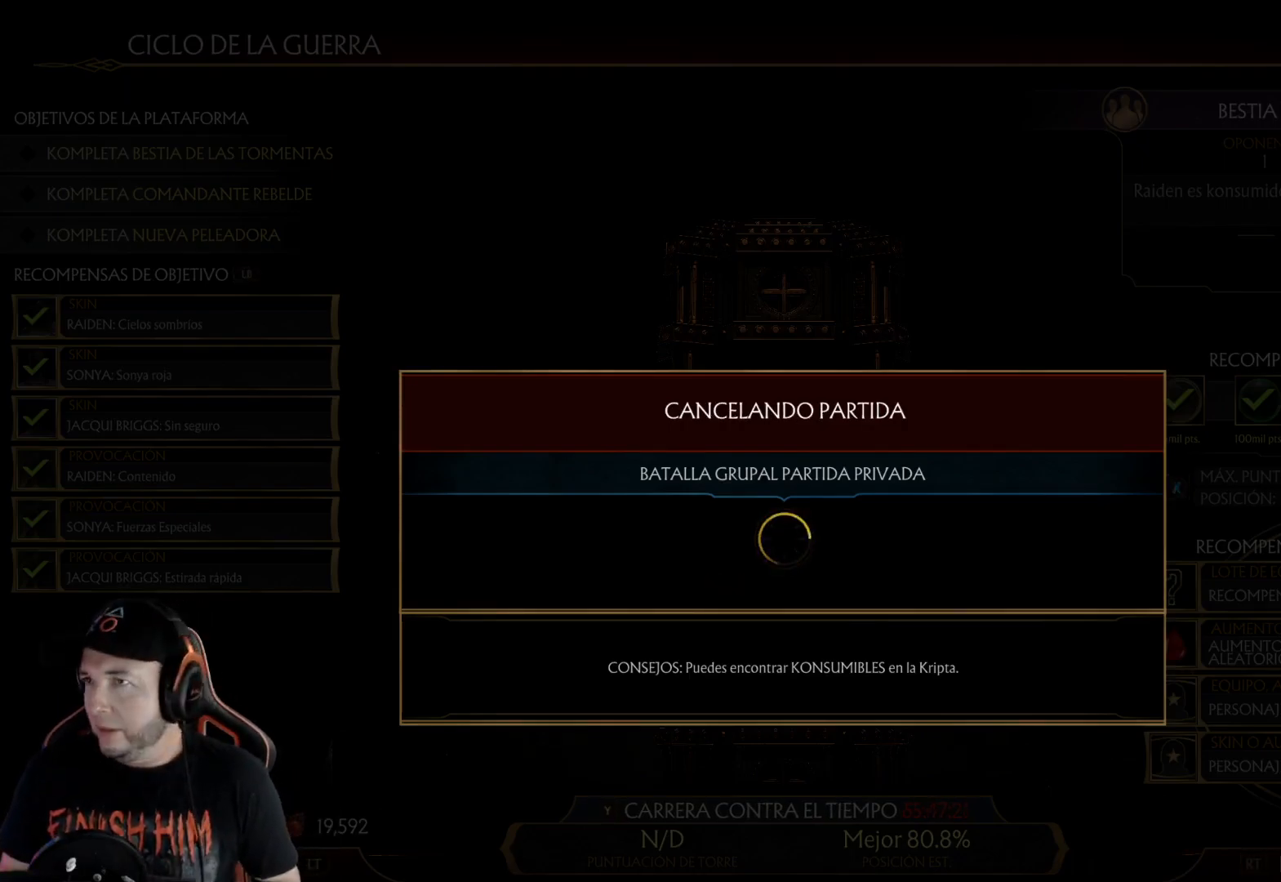
{"buttons": [], "left_stick": "center", "right_stick": "center", "events": []}
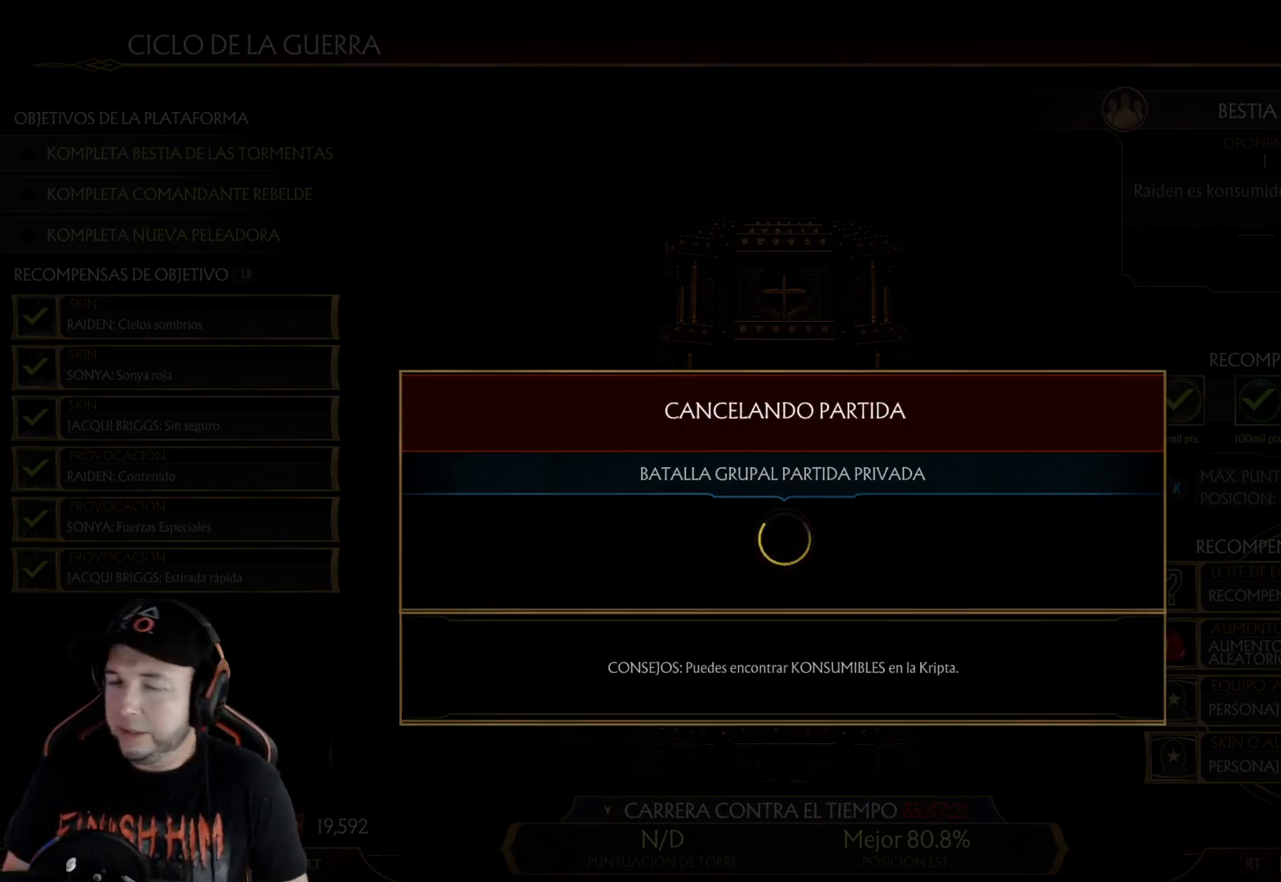
{"buttons": [], "left_stick": "center", "right_stick": "center", "events": []}
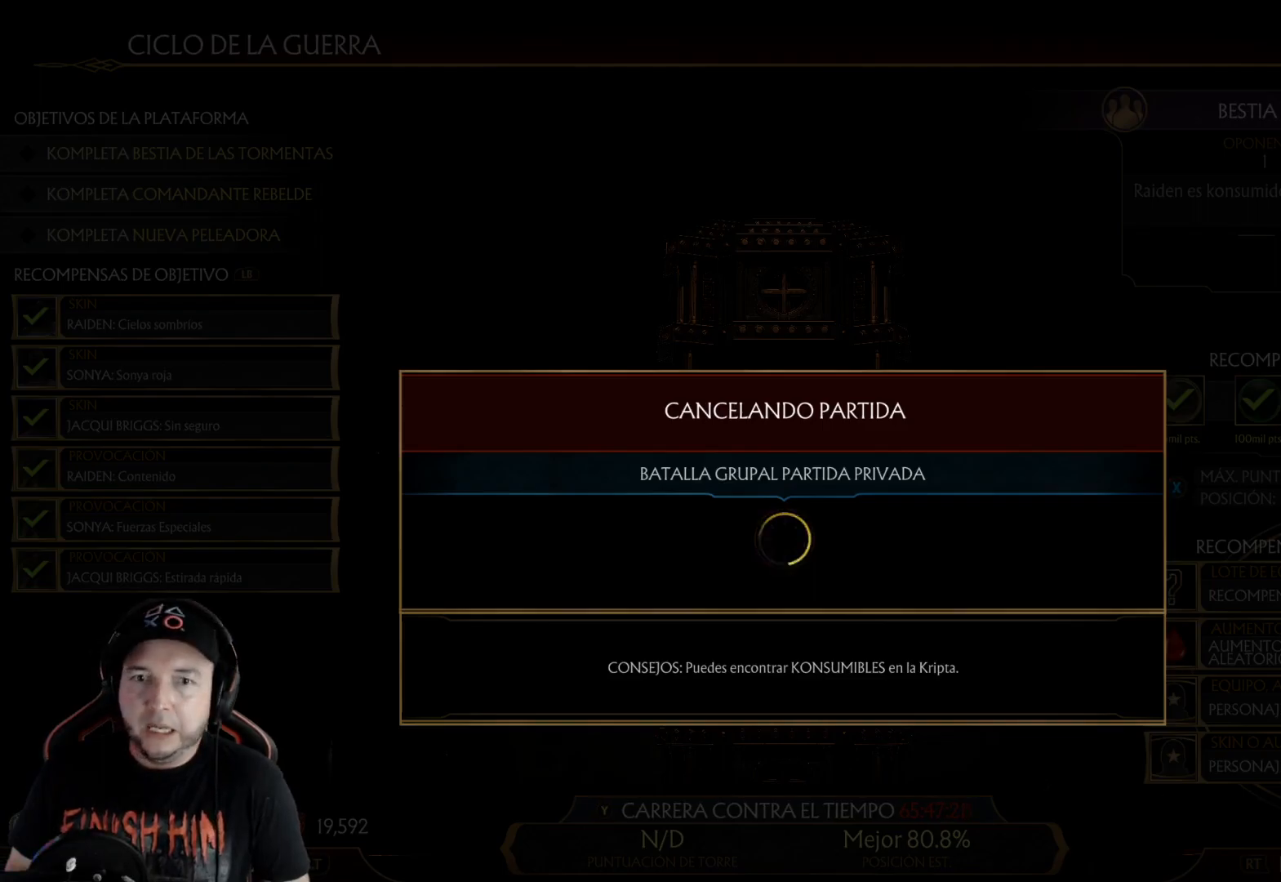
{"buttons": [], "left_stick": "center", "right_stick": "center", "events": []}
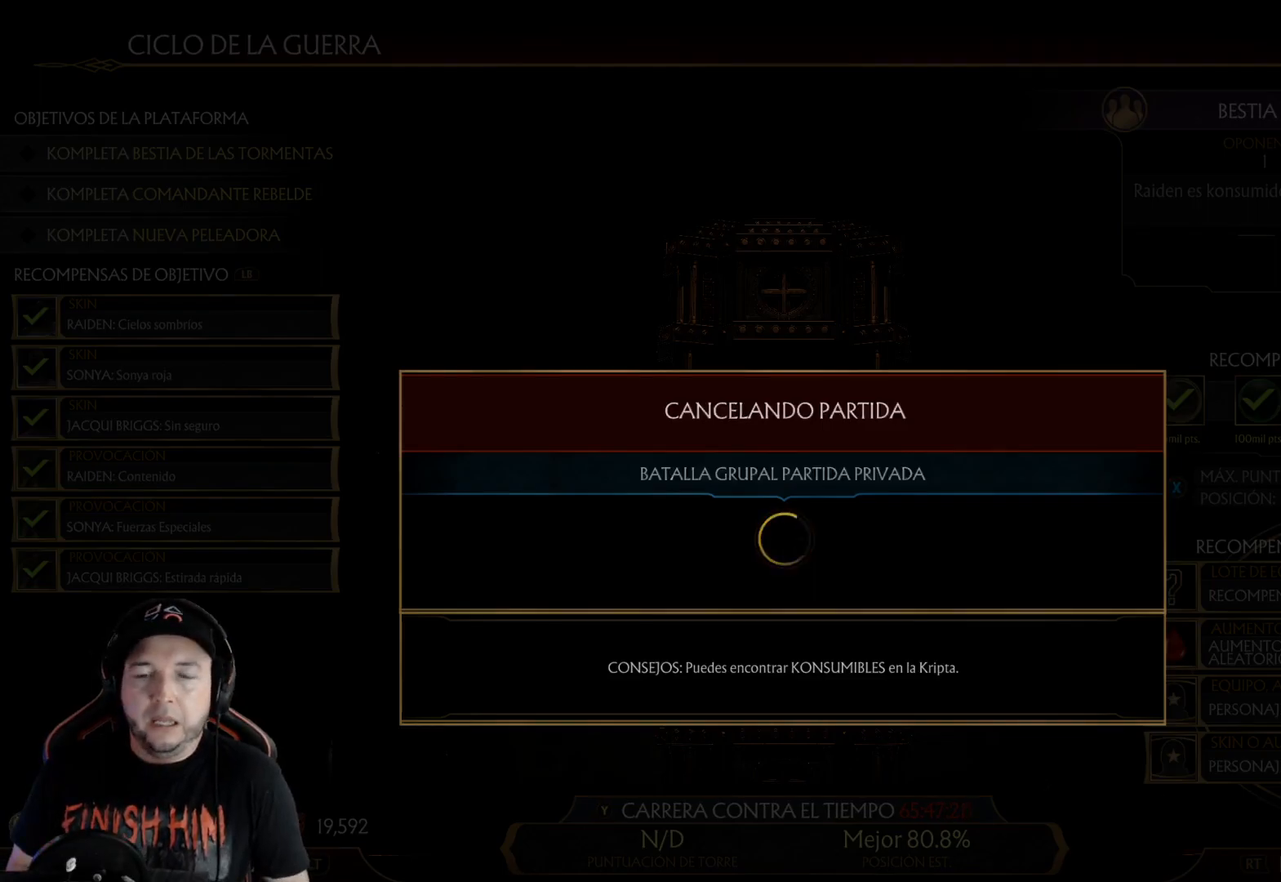
{"buttons": [], "left_stick": "center", "right_stick": "center", "events": []}
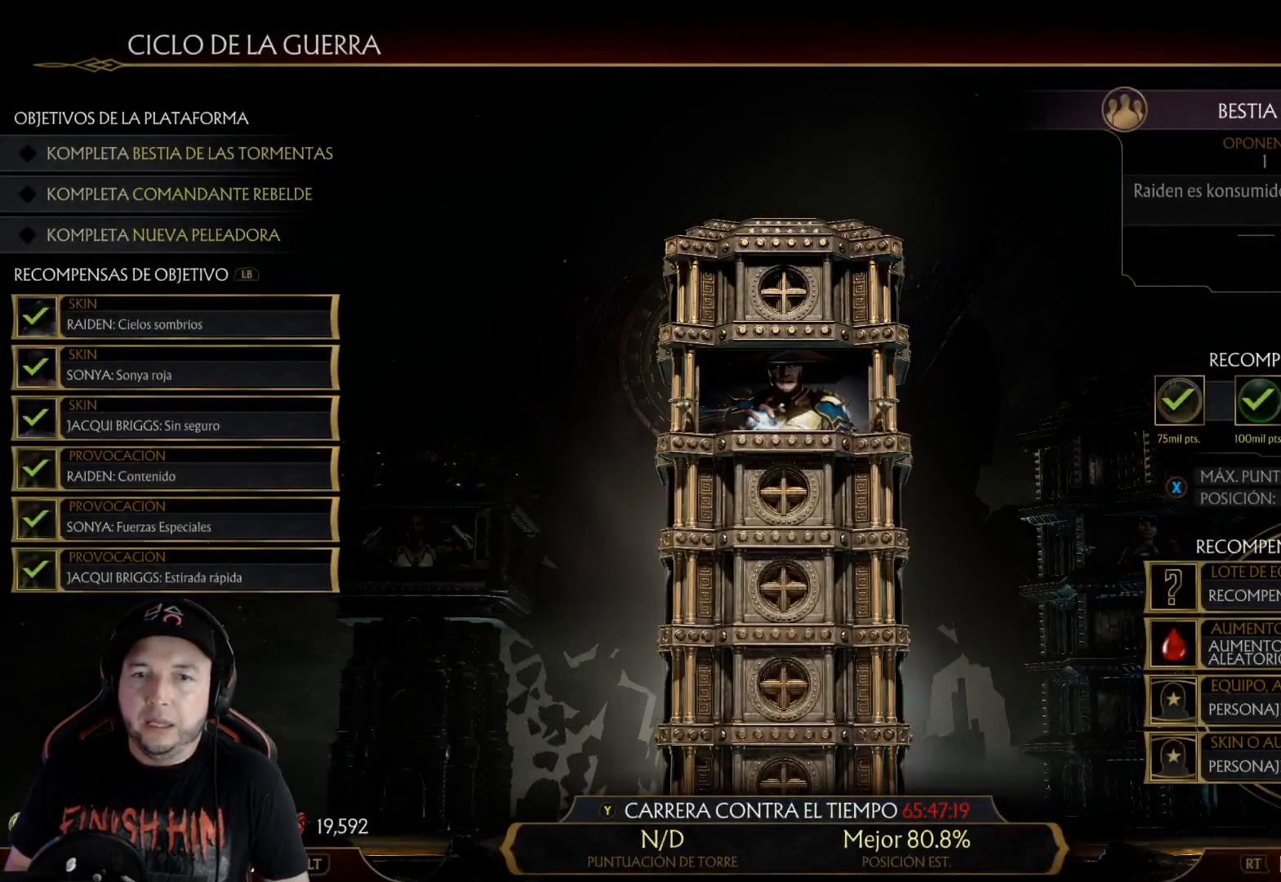
{"buttons": [], "left_stick": "center", "right_stick": "center", "events": []}
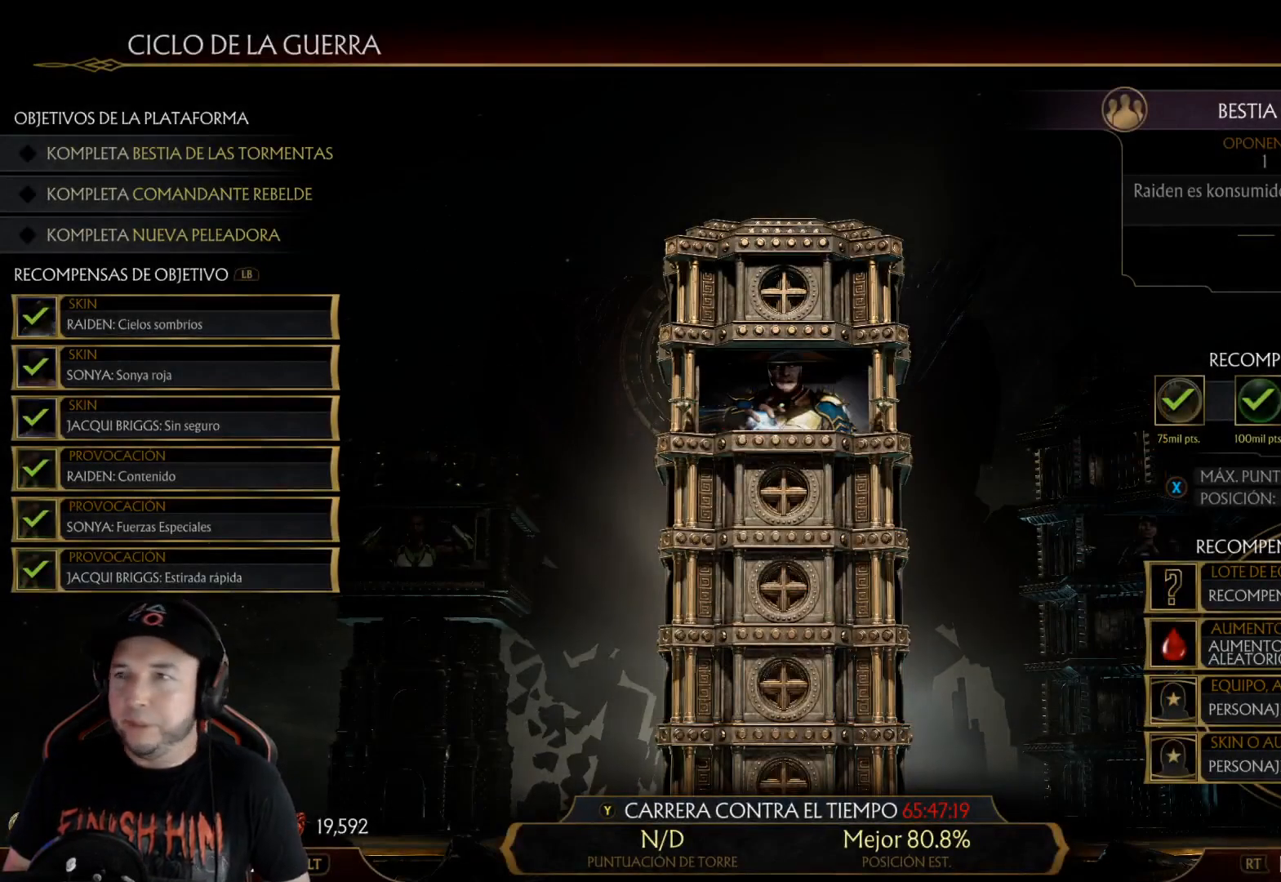
{"buttons": ["DPAD_RIGHT"], "left_stick": "center", "right_stick": "center", "events": [[485, "DPAD_RIGHT", "down"]]}
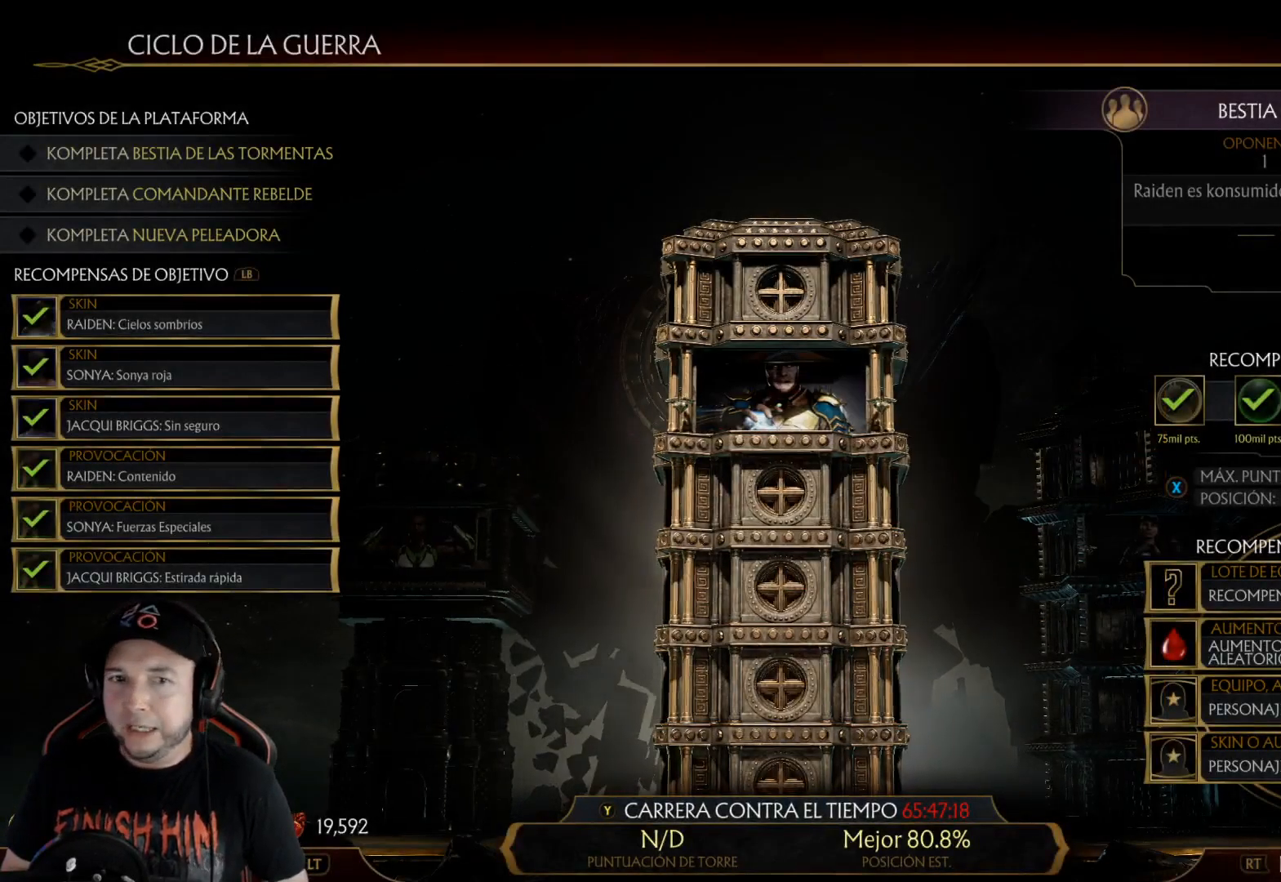
{"buttons": [], "left_stick": "center", "right_stick": "center", "events": [[84, "DPAD_RIGHT", "up"]]}
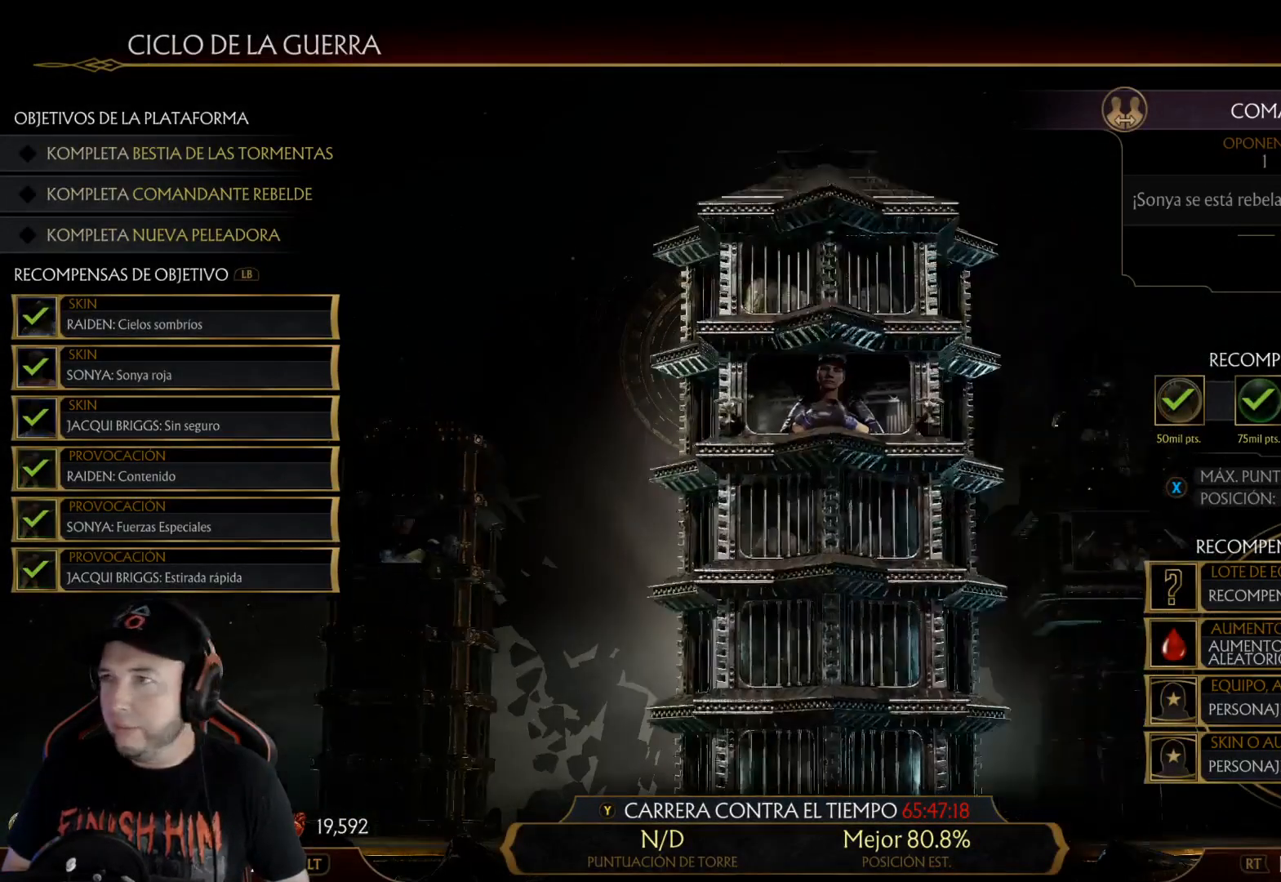
{"buttons": [], "left_stick": "center", "right_stick": "center", "events": [[200, "A", "down"], [284, "A", "up"]]}
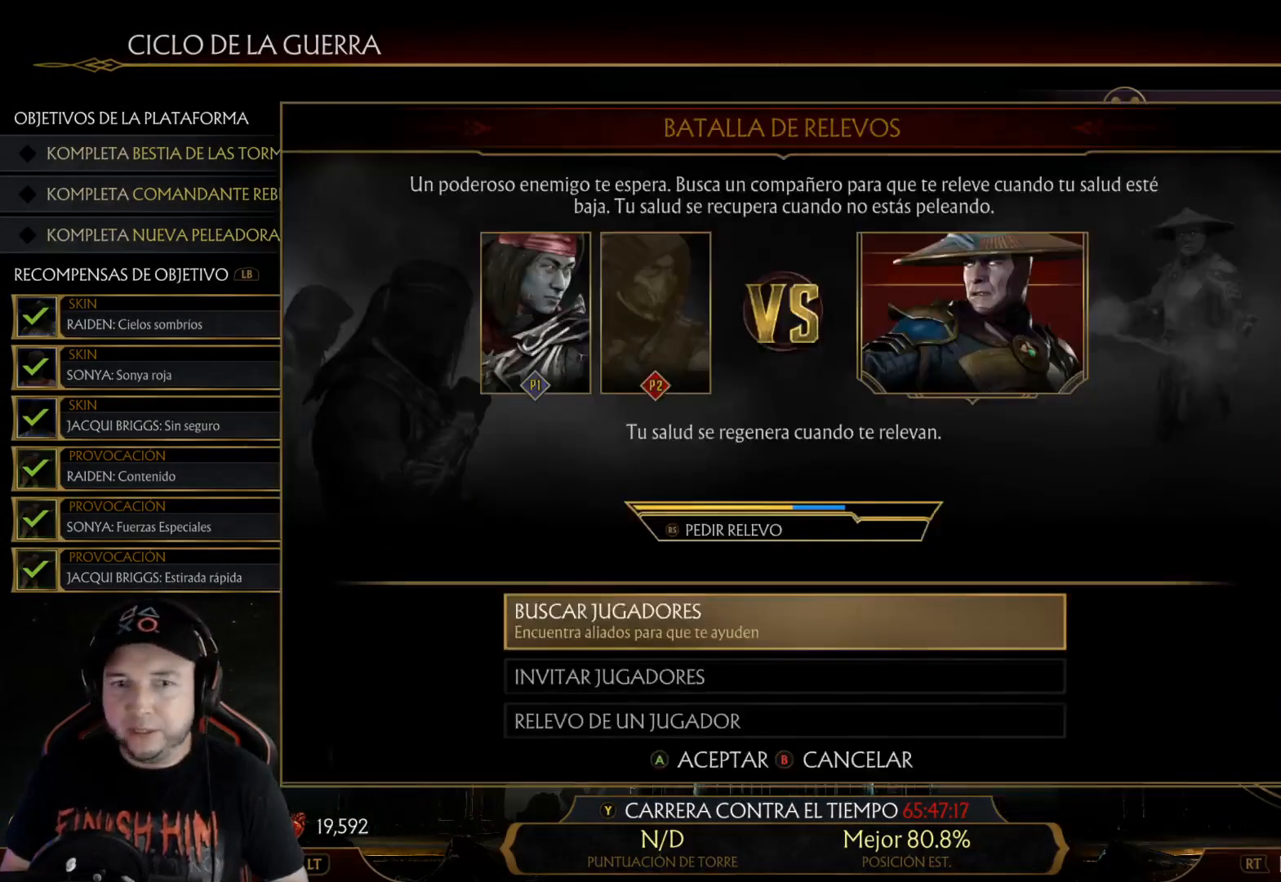
{"buttons": [], "left_stick": "center", "right_stick": "center", "events": [[268, "DPAD_DOWN", "down"], [385, "DPAD_DOWN", "up"]]}
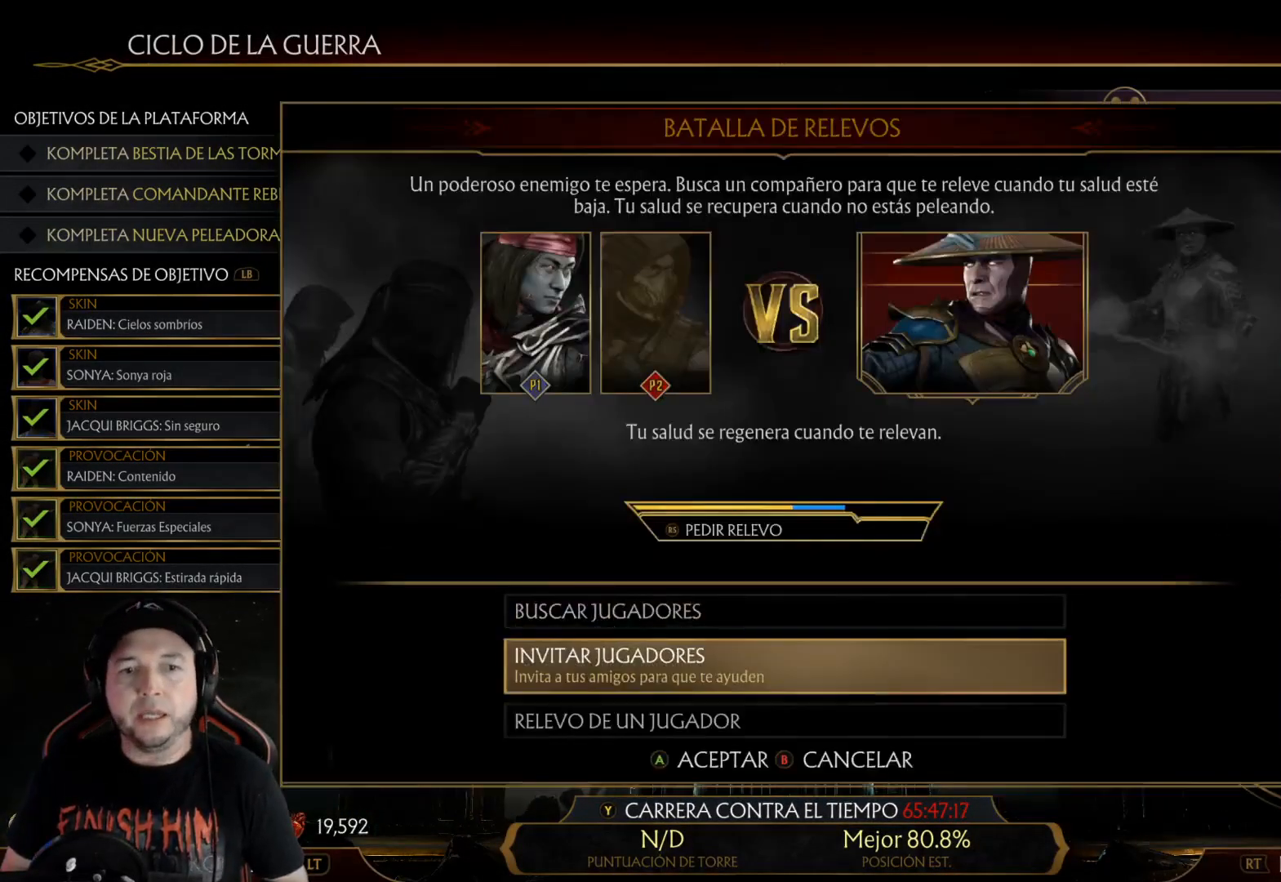
{"buttons": [], "left_stick": "center", "right_stick": "center", "events": [[16, "DPAD_UP", "down"], [150, "DPAD_UP", "up"]]}
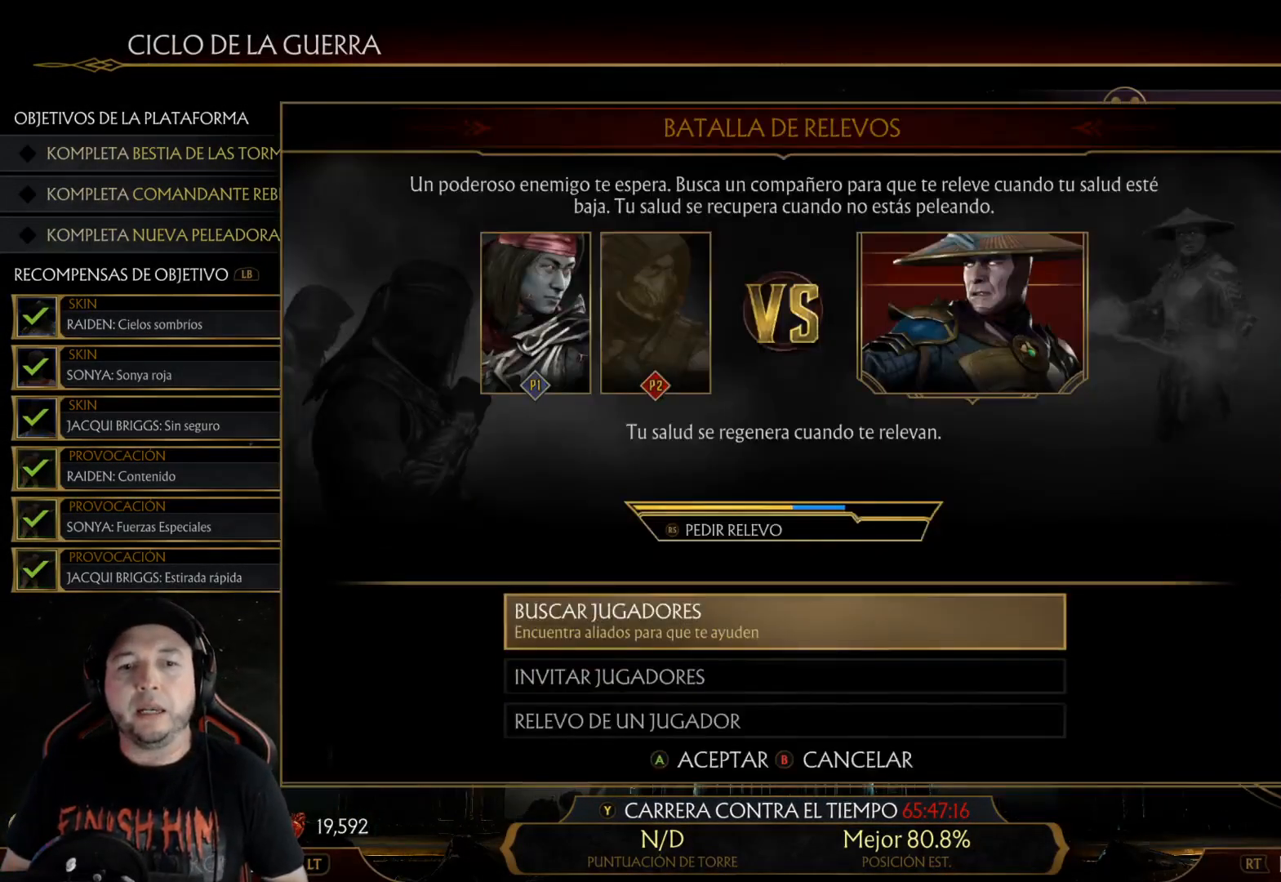
{"buttons": [], "left_stick": "center", "right_stick": "center", "events": [[318, "DPAD_DOWN", "down"], [402, "DPAD_DOWN", "up"]]}
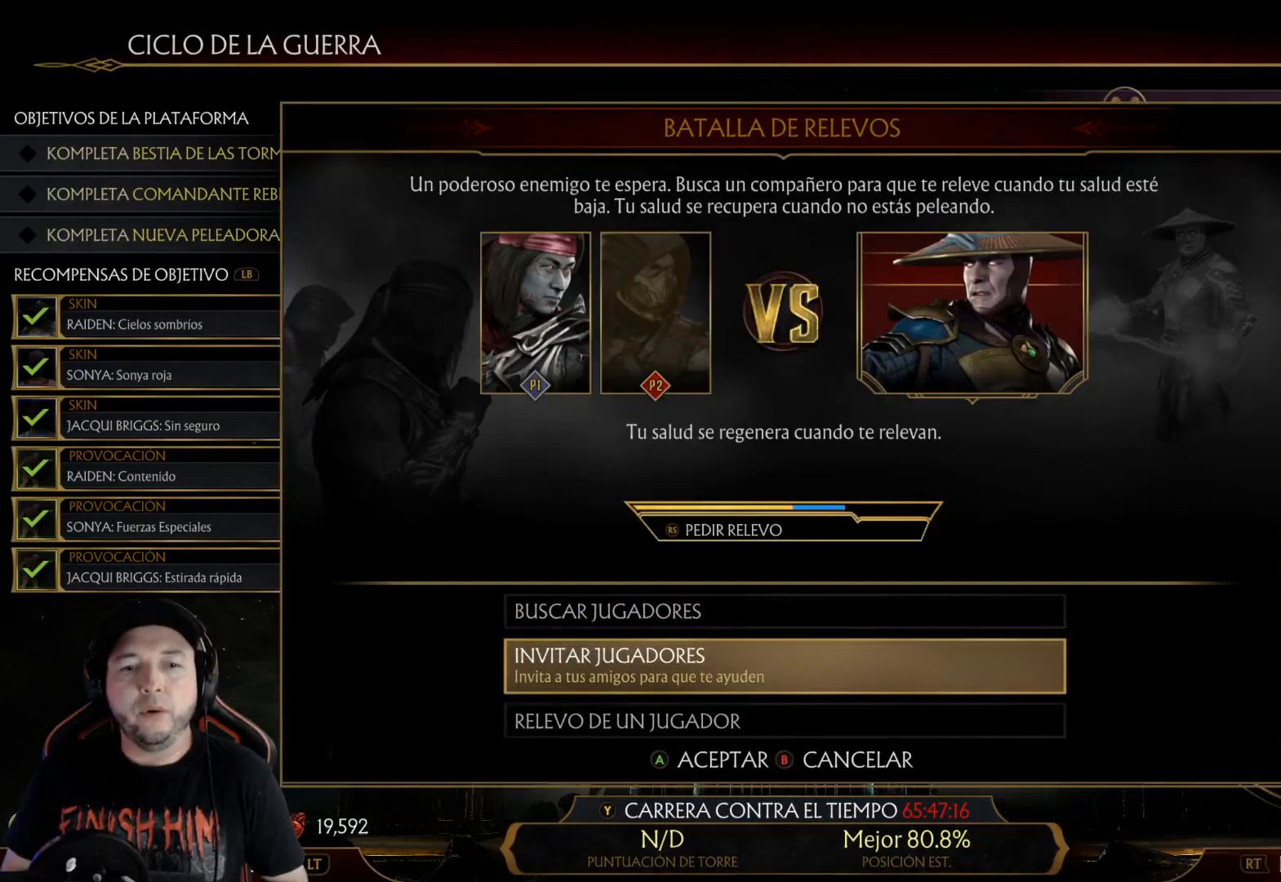
{"buttons": [], "left_stick": "center", "right_stick": "center", "events": [[150, "DPAD_UP", "down"], [284, "DPAD_UP", "up"]]}
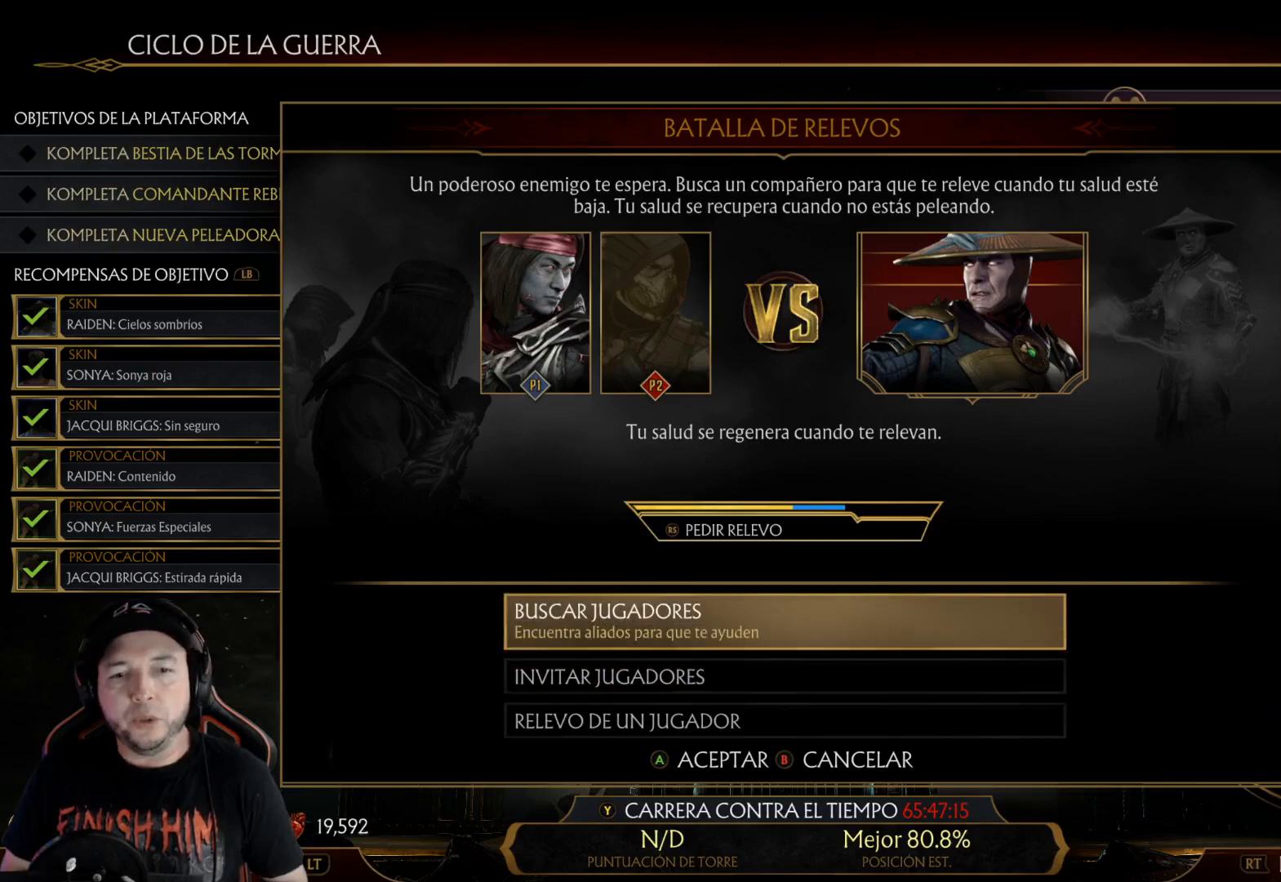
{"buttons": [], "left_stick": "center", "right_stick": "center", "events": []}
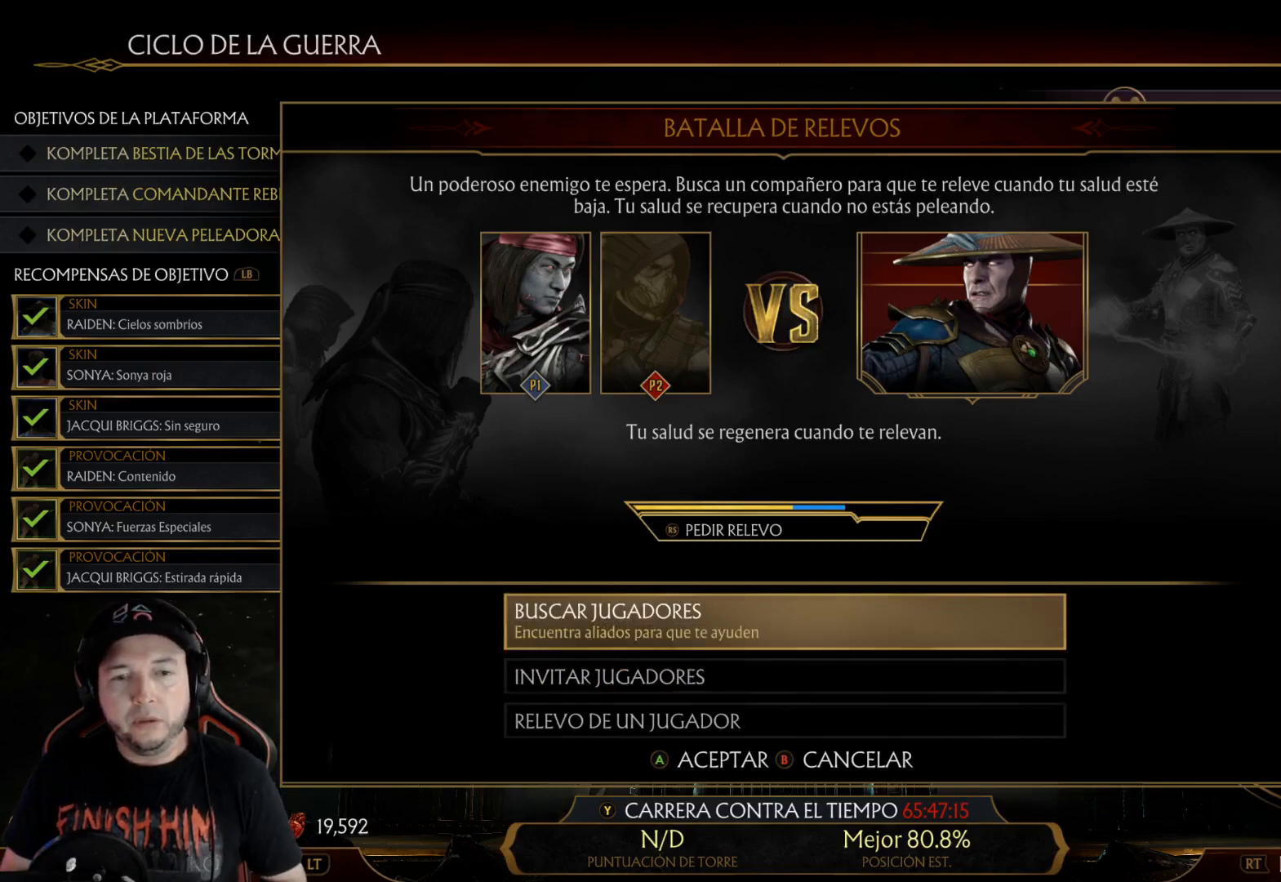
{"buttons": [], "left_stick": "center", "right_stick": "center", "events": []}
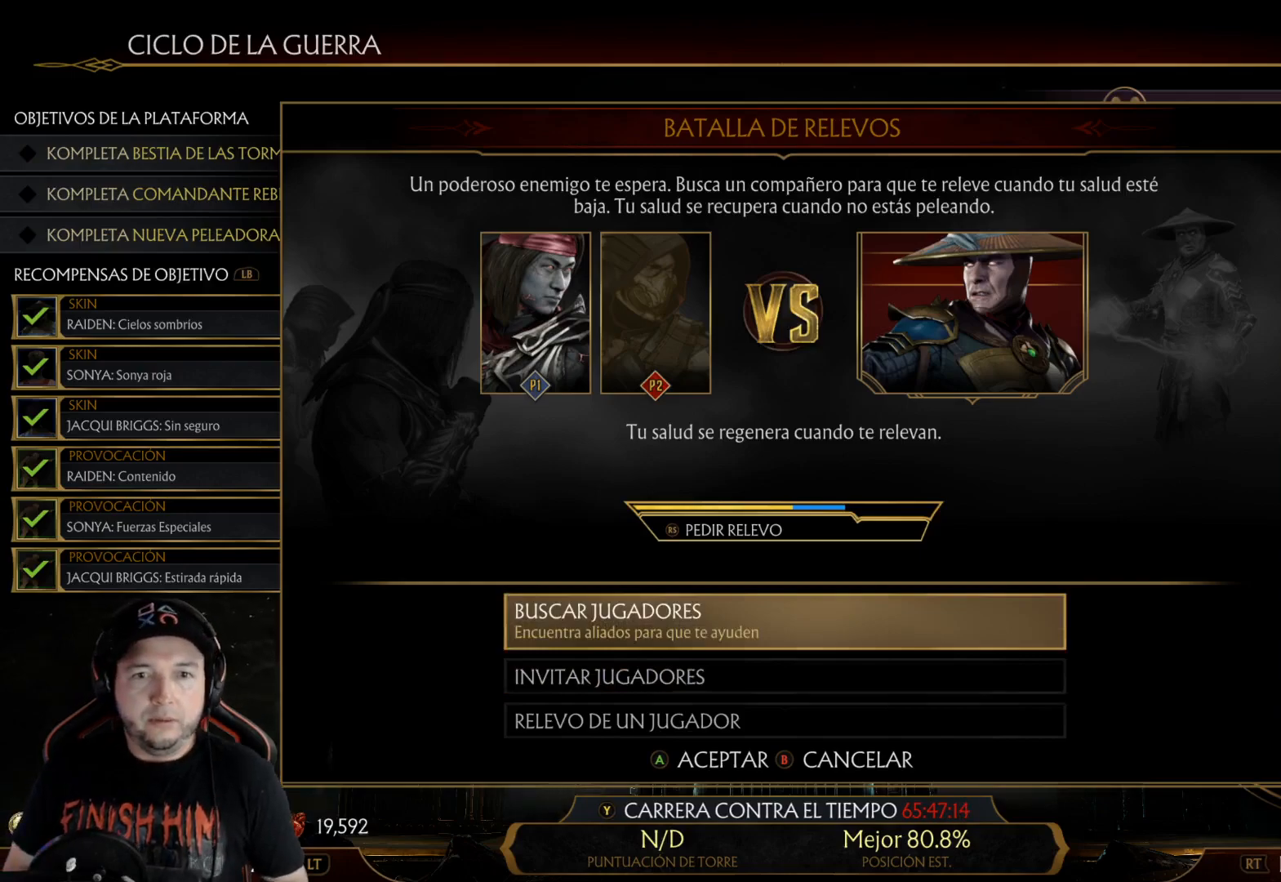
{"buttons": ["DPAD_DOWN"], "left_stick": "center", "right_stick": "center", "events": [[435, "DPAD_DOWN", "down"]]}
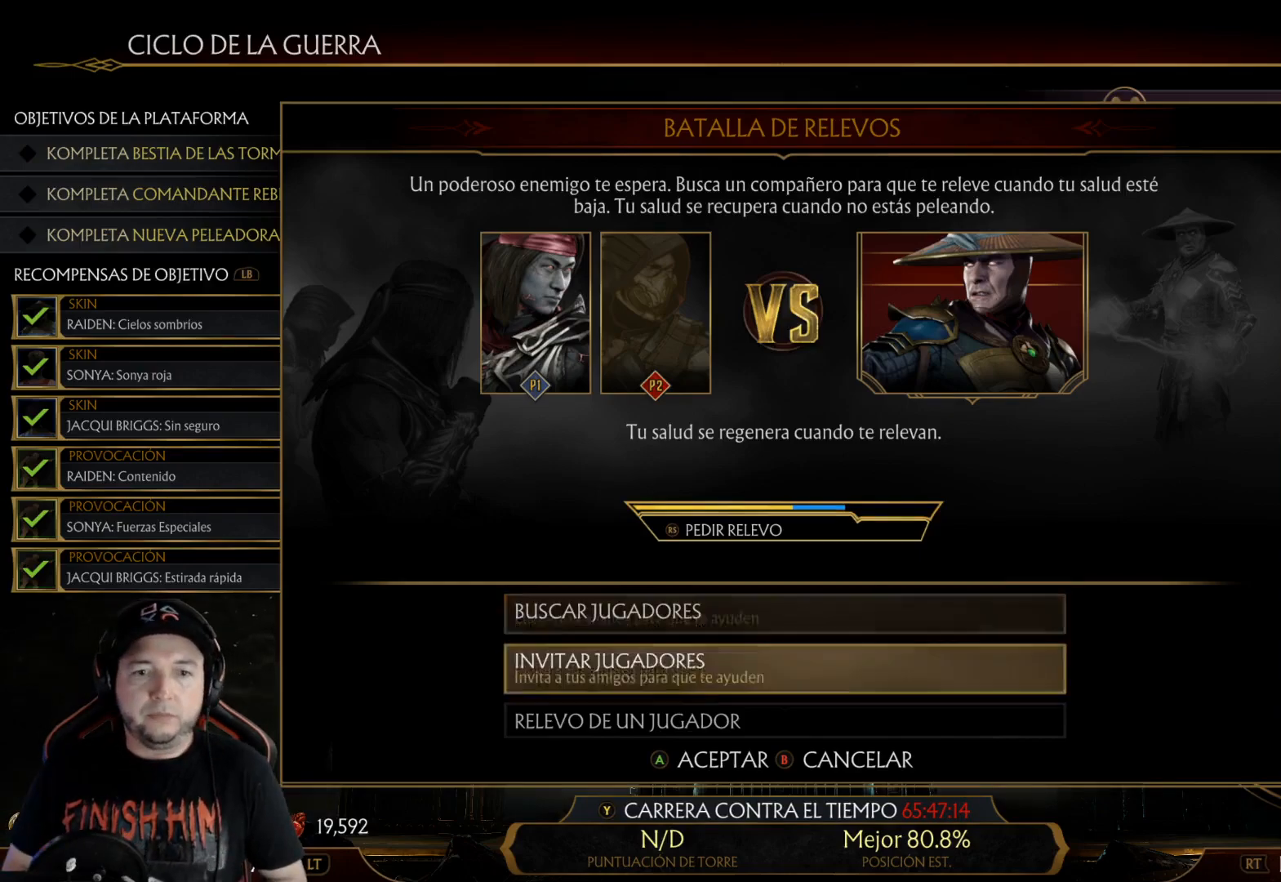
{"buttons": [], "left_stick": "center", "right_stick": "center", "events": [[16, "DPAD_DOWN", "up"], [167, "A", "down"], [250, "A", "up"]]}